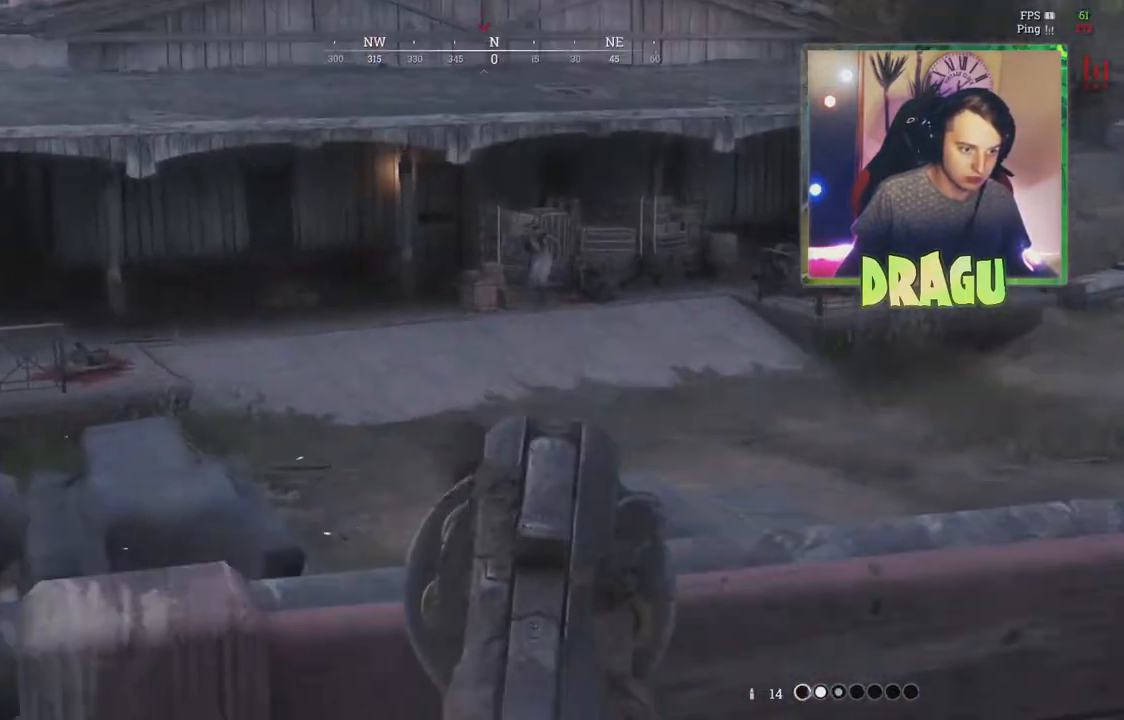
Gameplay with keyboard and mouse; each line is a JSON object with the keys and mouse buttons held at the frame after it. "events" lists presses ("down") and releases ("up") of "1", "2", "3", "4", "5", "a", "c", "ctrl", "d", "e", "f", "q", "r", "s", "shift", "tab", "v", "w", "x", "z", "mouse_left", "mouse_wheel", "mouse_right", "mouse_mb4" and "mouse_mb5" between this image and that frame as [ms after this image, input, new state], when the widget could be followed in between. "mouse_left", "mouse_wheel", "mouse_right", "mouse_mb4", "mouse_mb5" = the "left", "wheel", "right", "mb4", "mb5" buttons of the "mouse" list. No other keys are recorded. "wheel" means that the mouse wheel is clicked or scrolled. Mouse movement is not recorded.
{"keys": ["d", "w"], "mouse": ["right"], "events": [[50, "mouse_left", "up"], [484, "w", "down"]]}
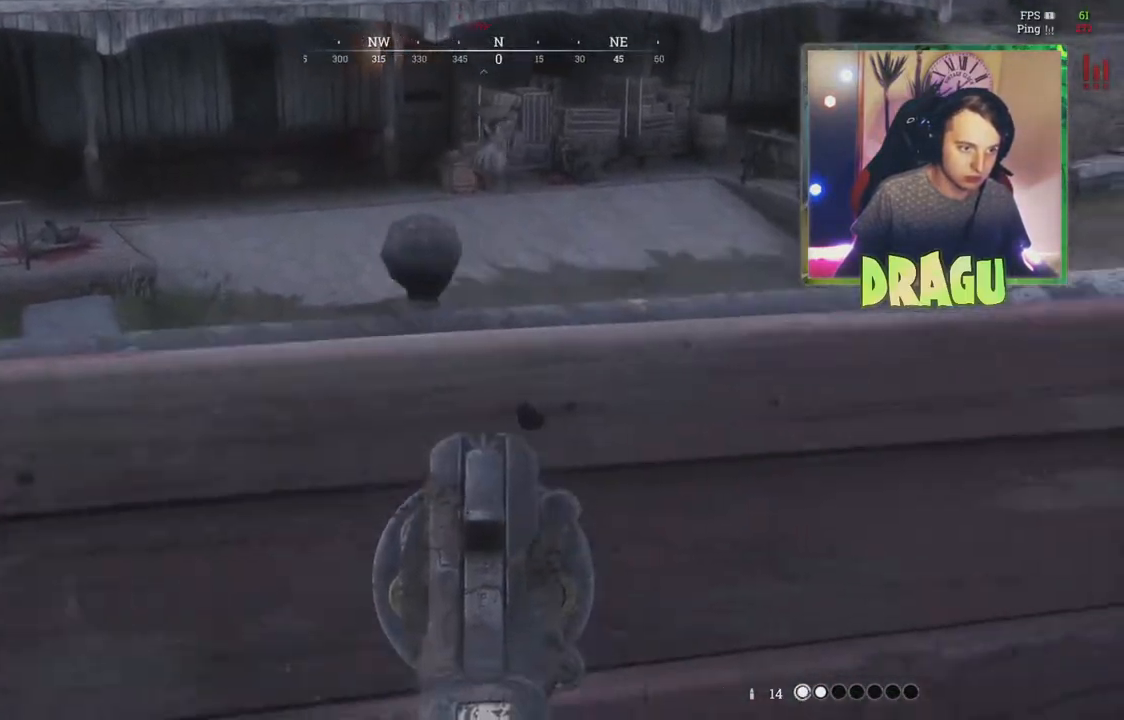
{"keys": ["d"], "mouse": ["right"], "events": [[50, "d", "up"], [351, "d", "down"], [434, "w", "up"]]}
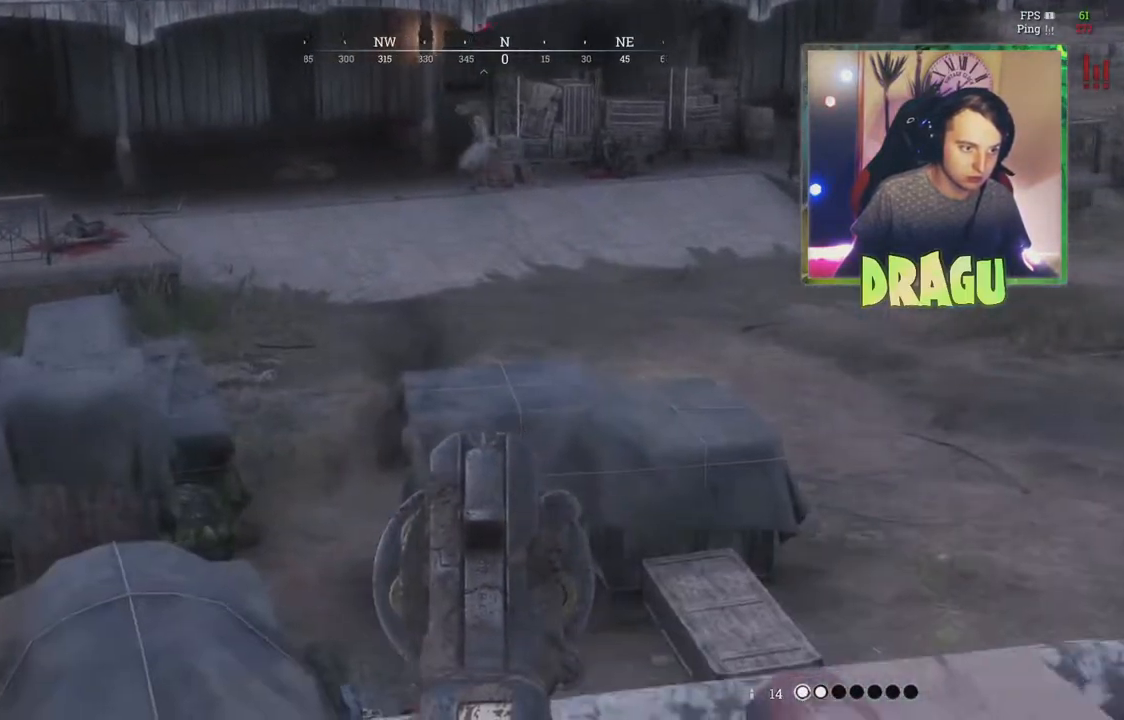
{"keys": ["a"], "mouse": ["right"], "events": [[283, "mouse_left", "down"], [400, "a", "down"], [417, "mouse_left", "up"], [434, "d", "up"]]}
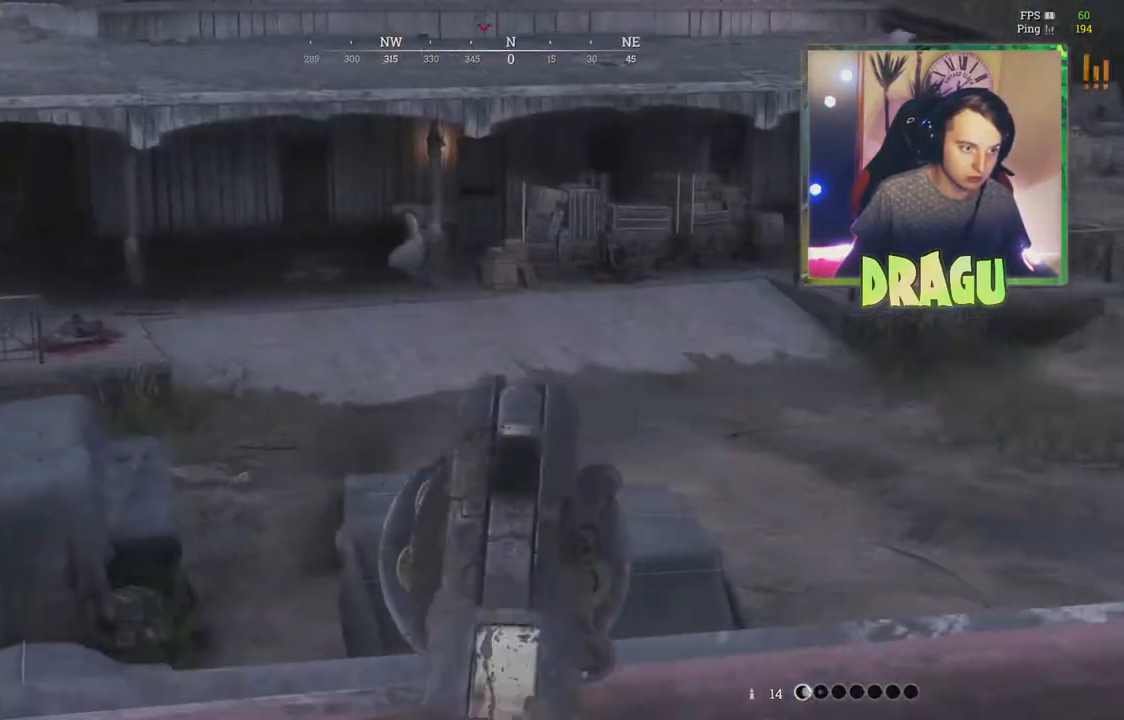
{"keys": ["a", "shift"], "mouse": [], "events": [[217, "mouse_right", "up"], [317, "shift", "down"]]}
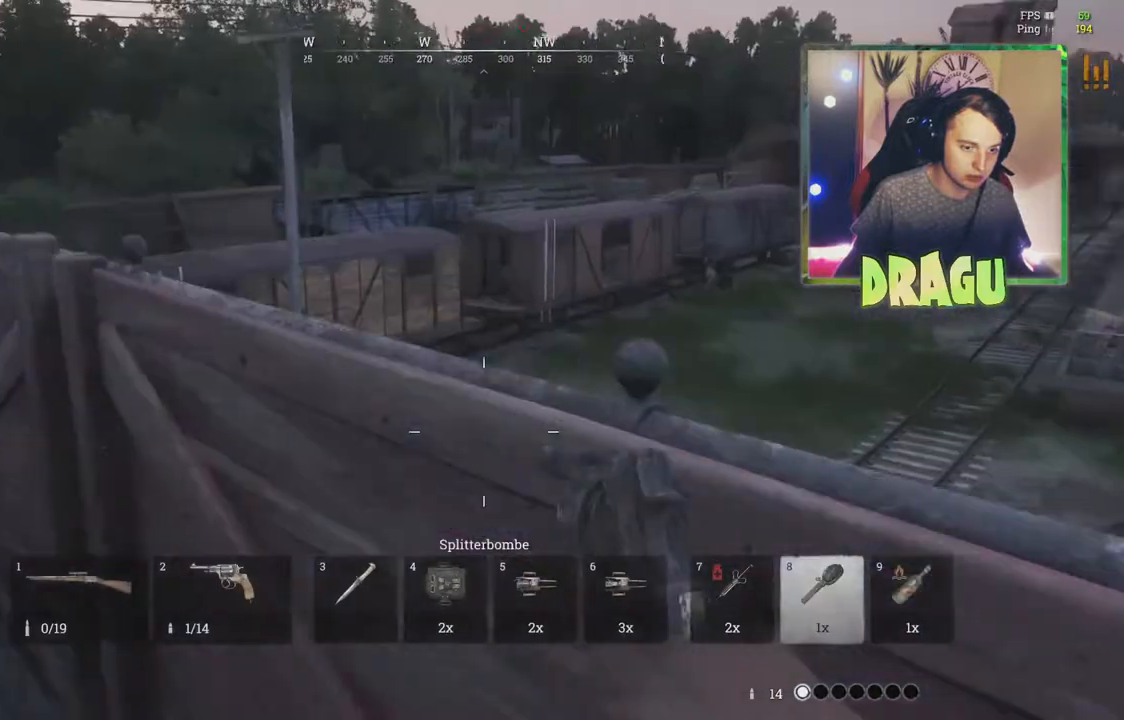
{"keys": ["a", "shift", "w"], "mouse": [], "events": [[33, "w", "down"]]}
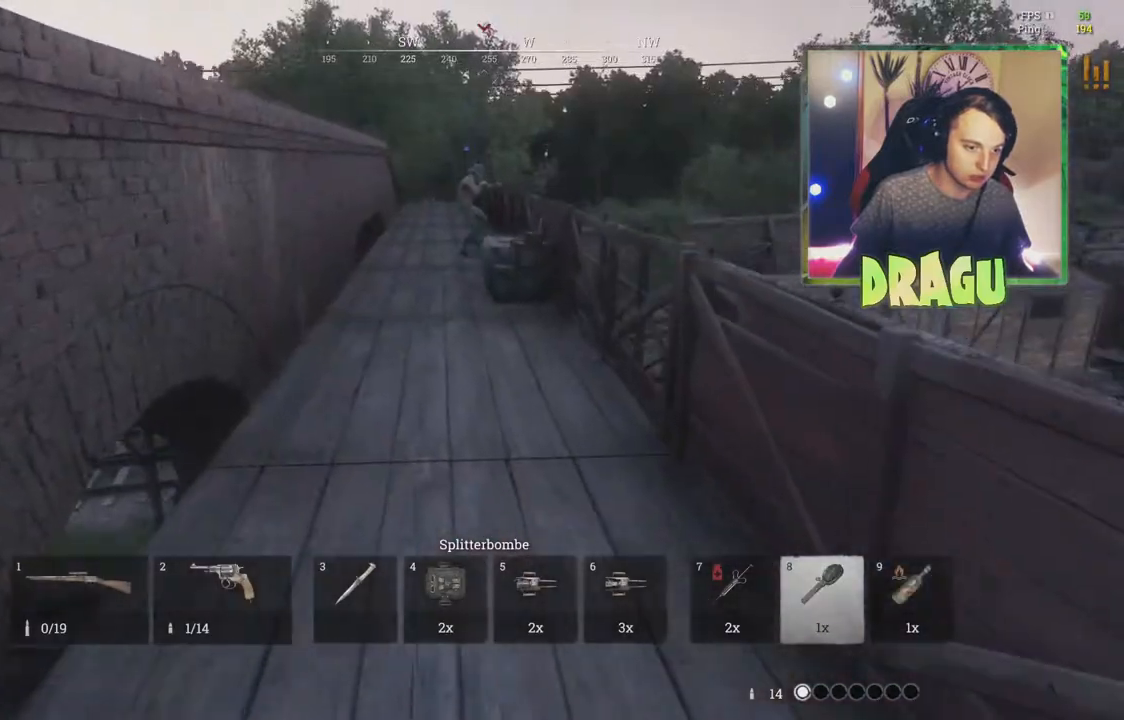
{"keys": ["d", "w"], "mouse": ["left"], "events": [[117, "shift", "up"], [234, "ctrl", "down"], [251, "mouse_left", "down"], [401, "ctrl", "up"], [434, "a", "up"], [434, "d", "down"]]}
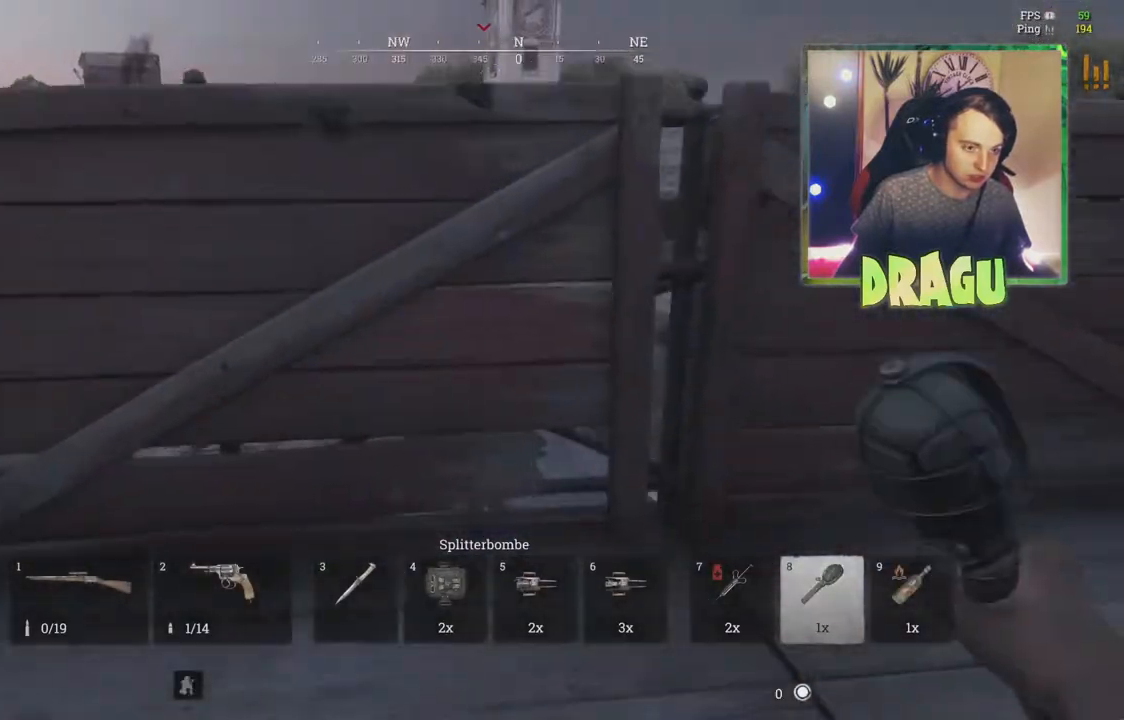
{"keys": ["d", "w"], "mouse": ["left"], "events": []}
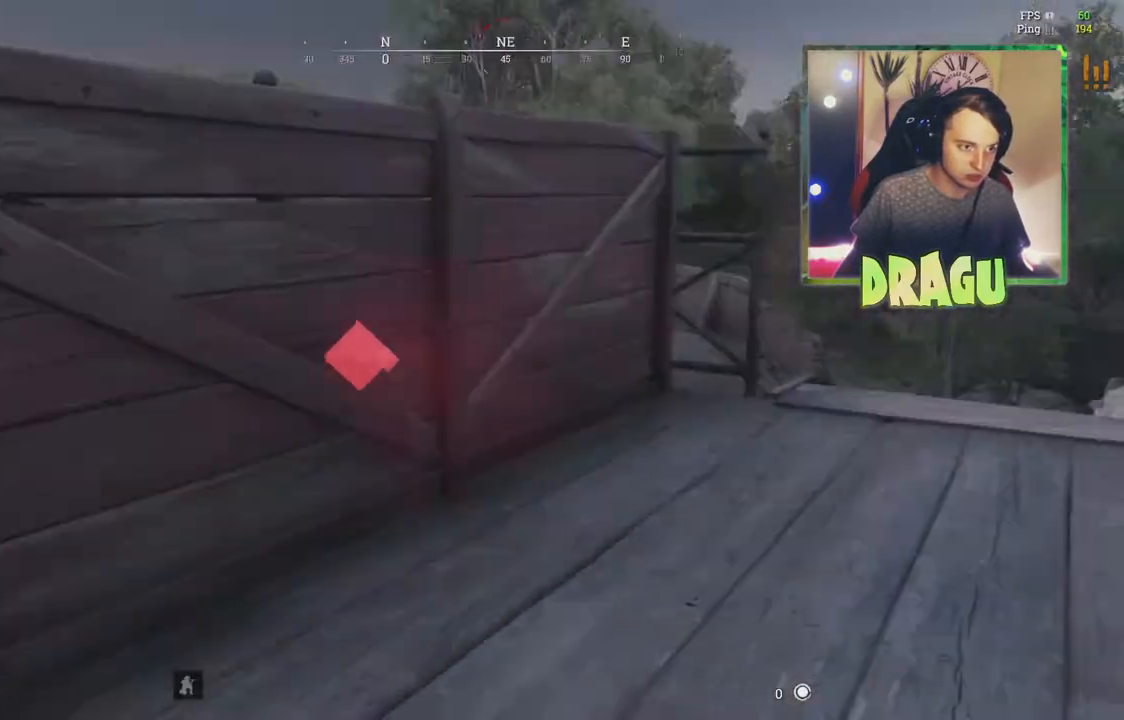
{"keys": ["d", "w"], "mouse": ["left"], "events": []}
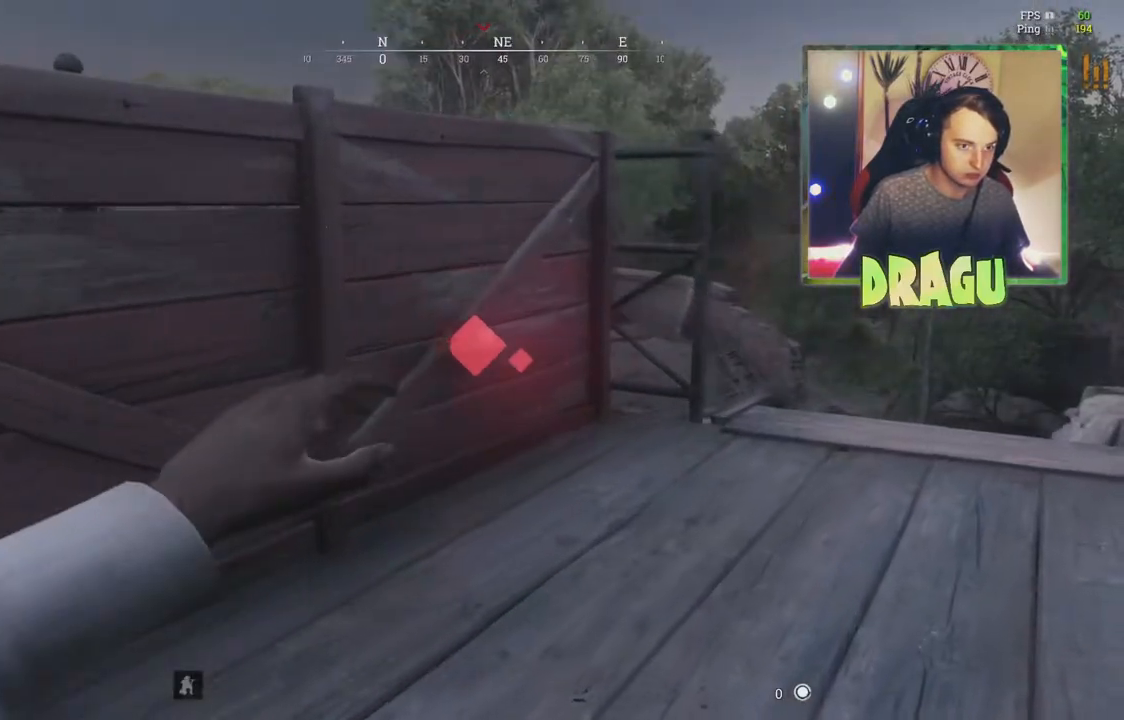
{"keys": ["d", "w"], "mouse": ["left"], "events": [[183, "ctrl", "down"], [317, "ctrl", "up"]]}
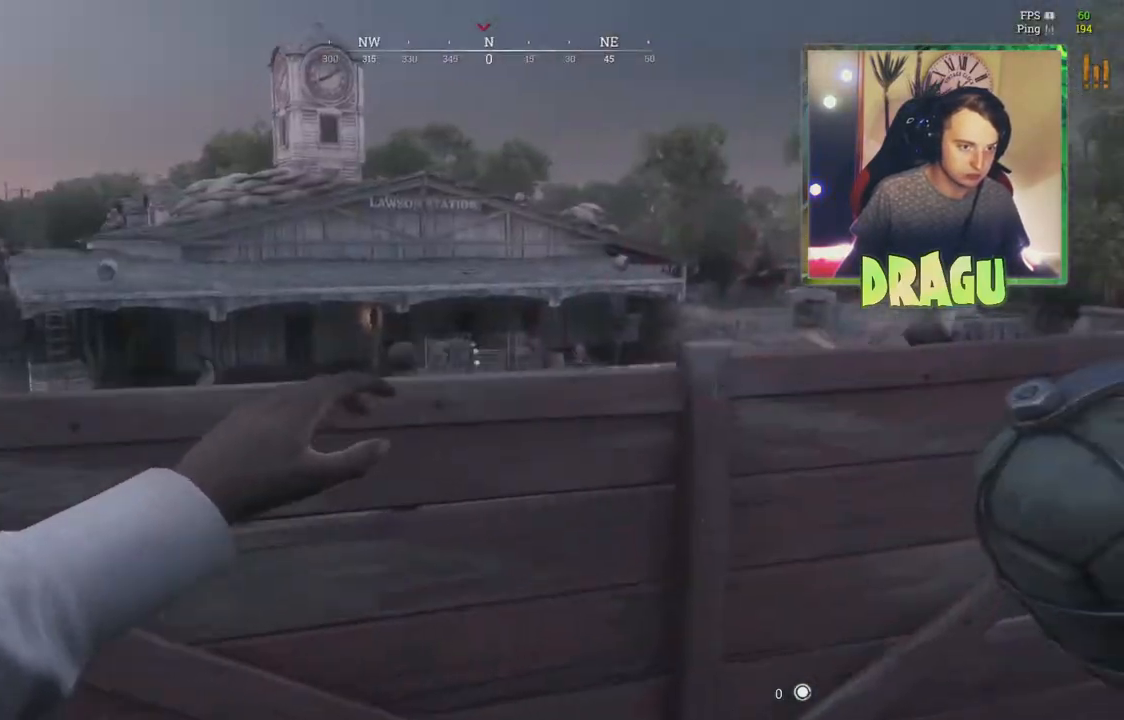
{"keys": ["d", "w"], "mouse": ["left"], "events": []}
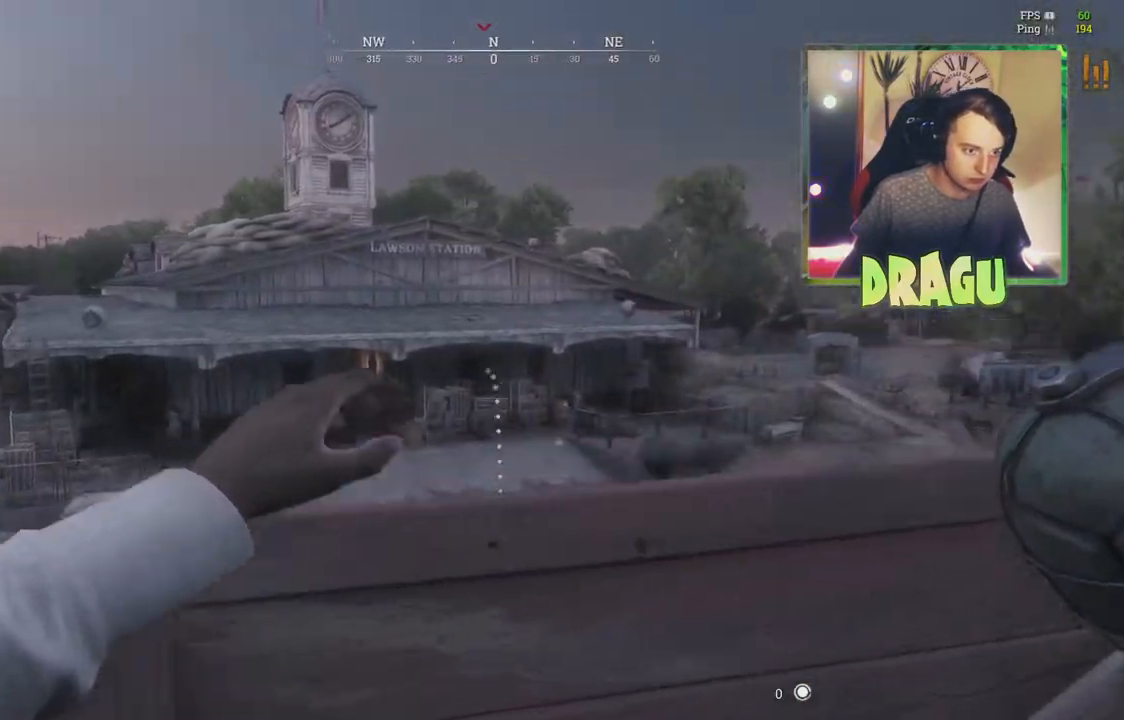
{"keys": ["d"], "mouse": [], "events": [[434, "w", "up"], [450, "mouse_left", "up"]]}
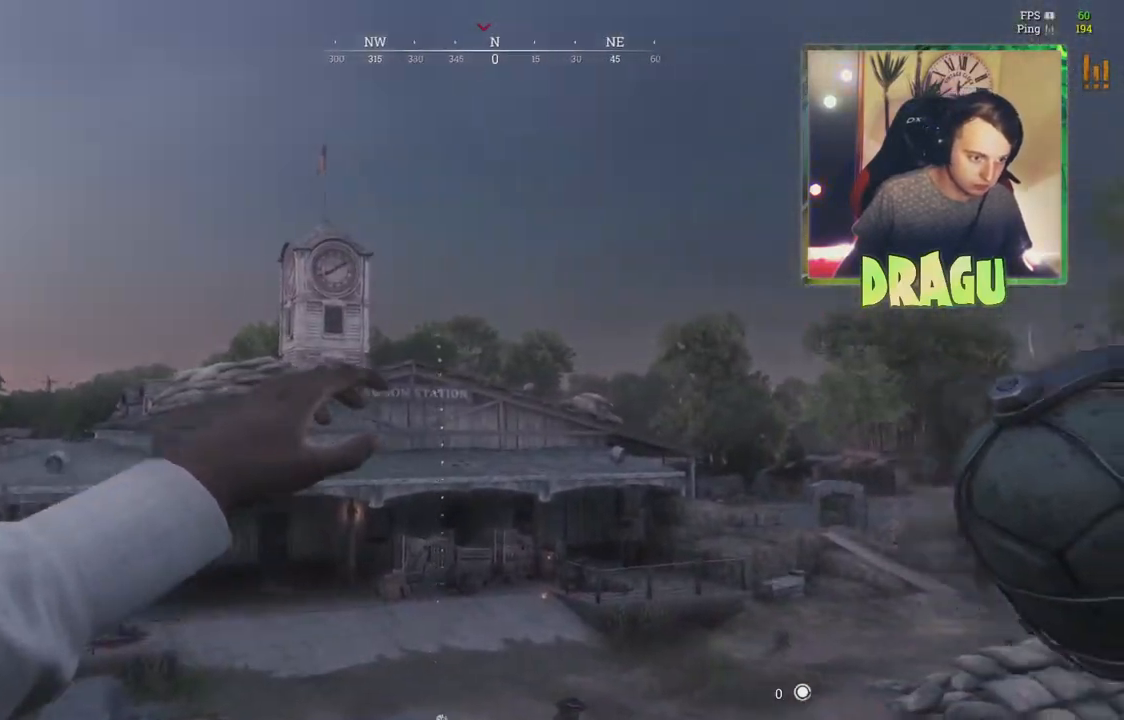
{"keys": ["a", "s"], "mouse": [], "events": [[184, "s", "down"], [401, "a", "down"], [484, "d", "up"]]}
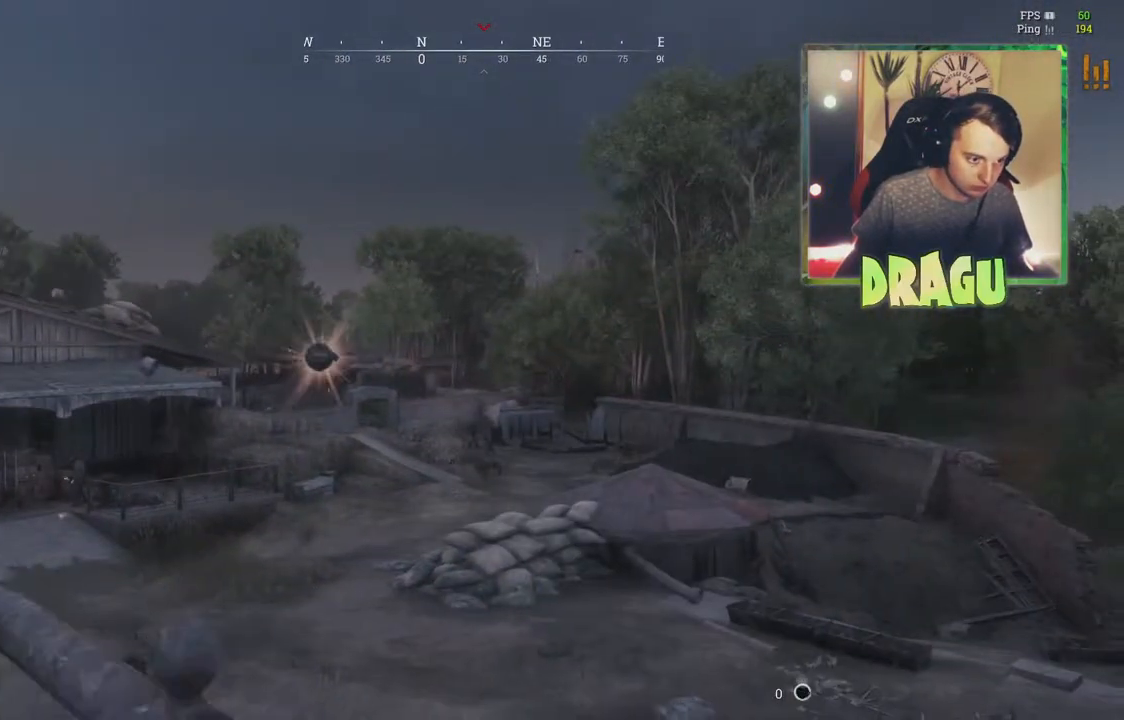
{"keys": ["a", "d", "w"], "mouse": [], "events": [[233, "d", "down"], [300, "d", "up"], [333, "s", "up"], [467, "w", "down"], [500, "d", "down"]]}
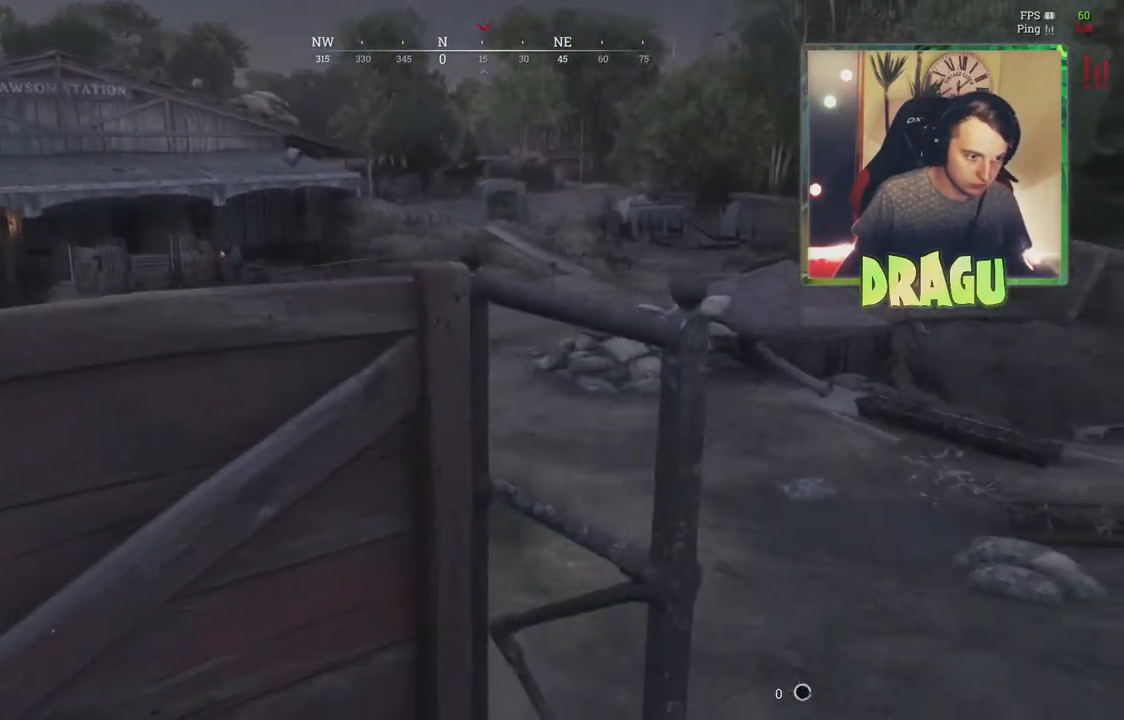
{"keys": ["d"], "mouse": ["right"], "events": [[34, "a", "up"], [301, "mouse_right", "down"], [501, "w", "up"]]}
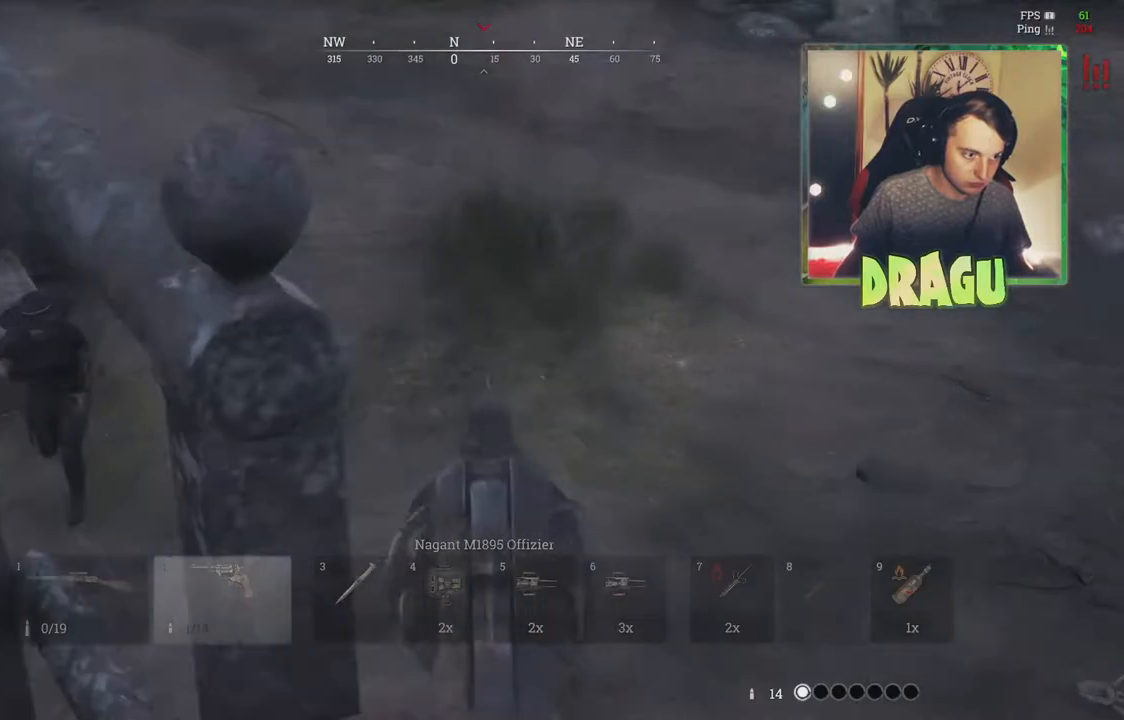
{"keys": ["a", "s"], "mouse": ["left", "right"], "events": [[233, "s", "down"], [300, "d", "up"], [350, "mouse_left", "down"], [417, "a", "down"]]}
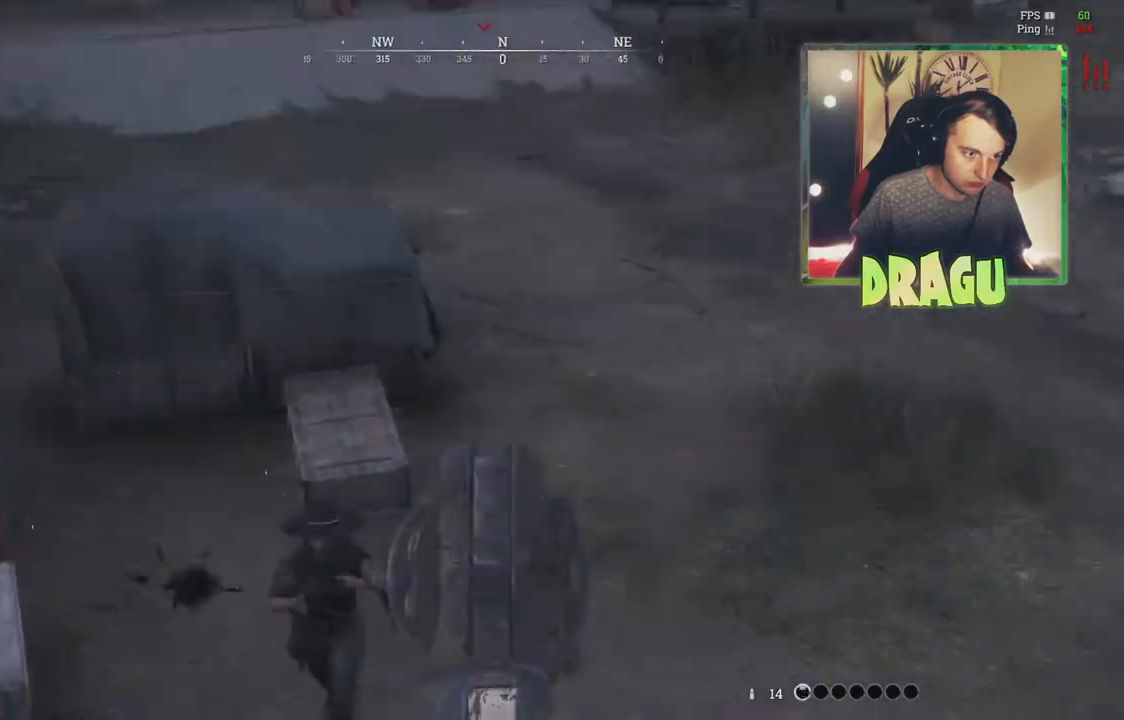
{"keys": [], "mouse": ["left", "right"], "events": [[34, "mouse_left", "up"], [201, "a", "up"], [284, "d", "down"], [367, "s", "up"], [417, "mouse_left", "down"], [501, "d", "up"]]}
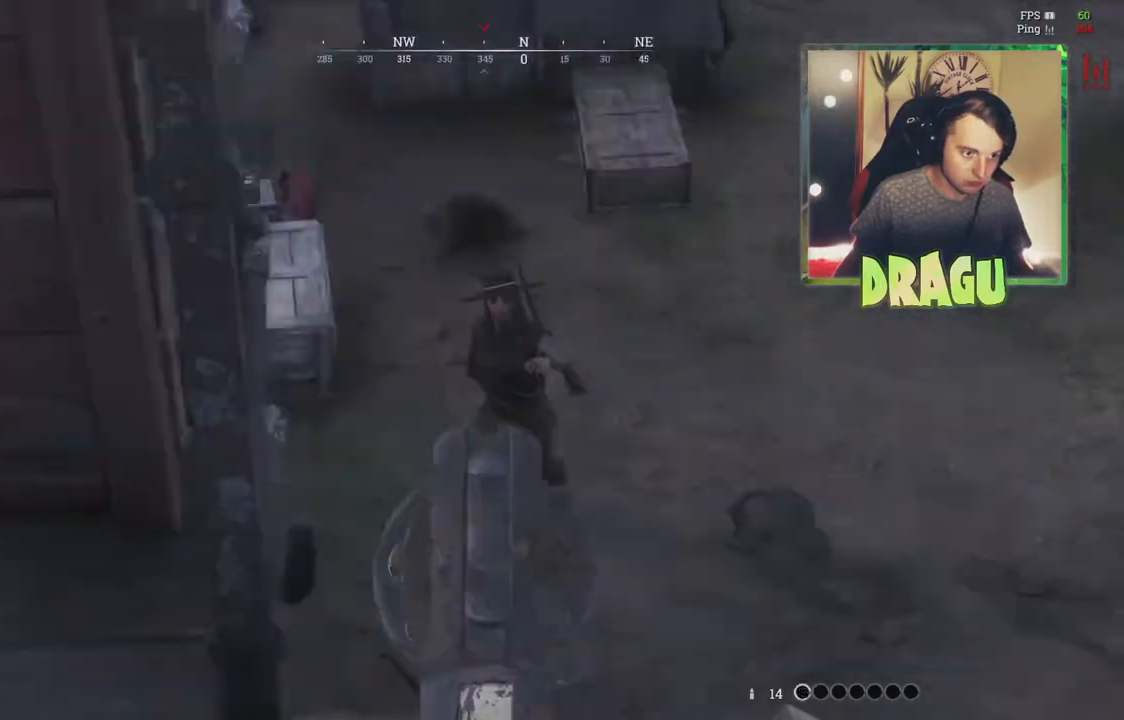
{"keys": [], "mouse": ["left", "right"], "events": [[67, "mouse_left", "up"], [200, "mouse_left", "down"], [317, "mouse_left", "up"], [484, "mouse_left", "down"]]}
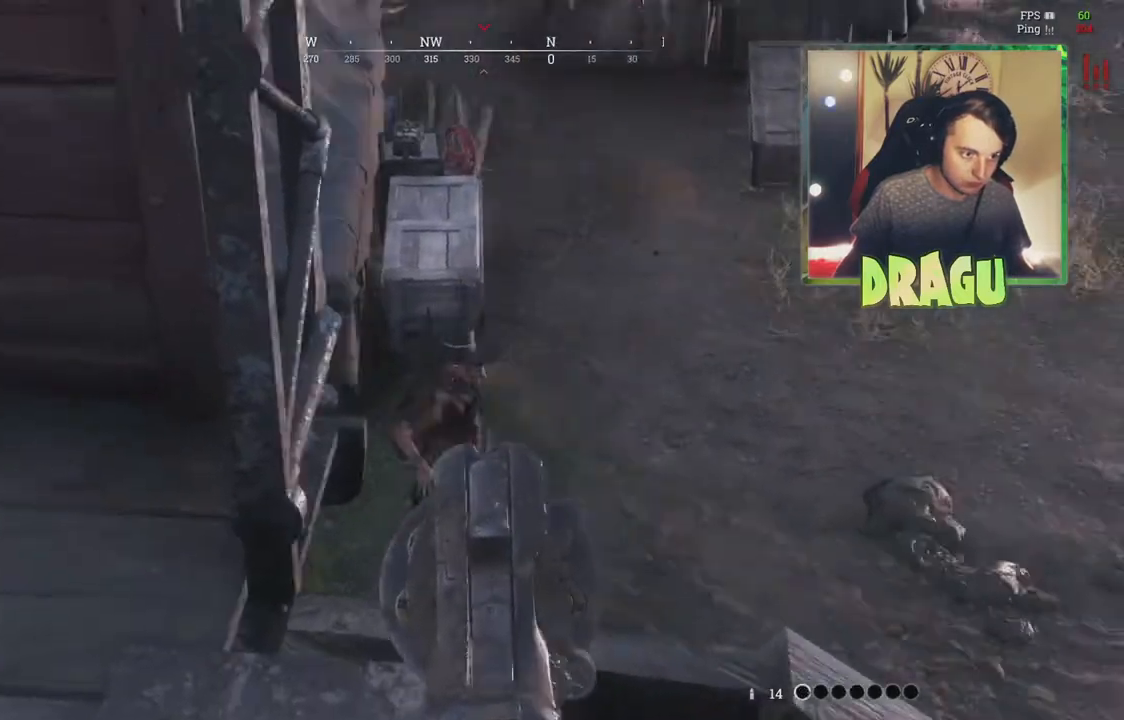
{"keys": ["3", "shift", "w"], "mouse": [], "events": [[50, "d", "down"], [67, "w", "down"], [117, "mouse_left", "up"], [150, "mouse_right", "up"], [150, "shift", "down"], [334, "d", "up"], [501, "3", "down"]]}
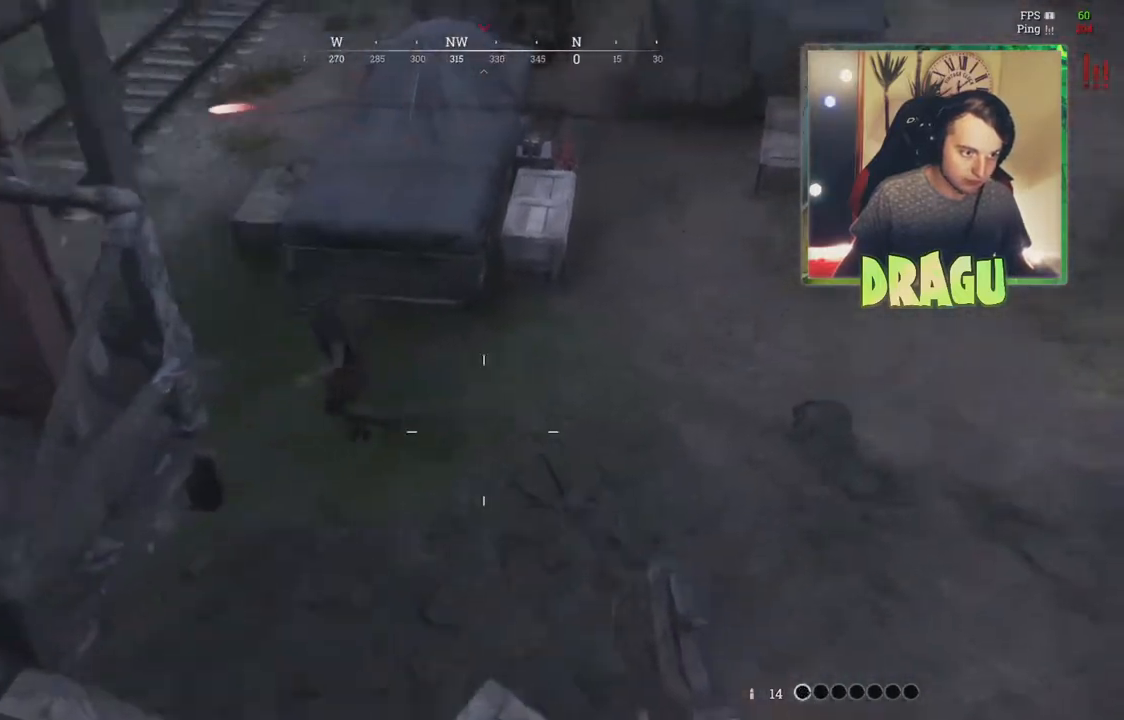
{"keys": ["shift", "w"], "mouse": ["left"], "events": [[133, "3", "up"], [400, "mouse_left", "down"]]}
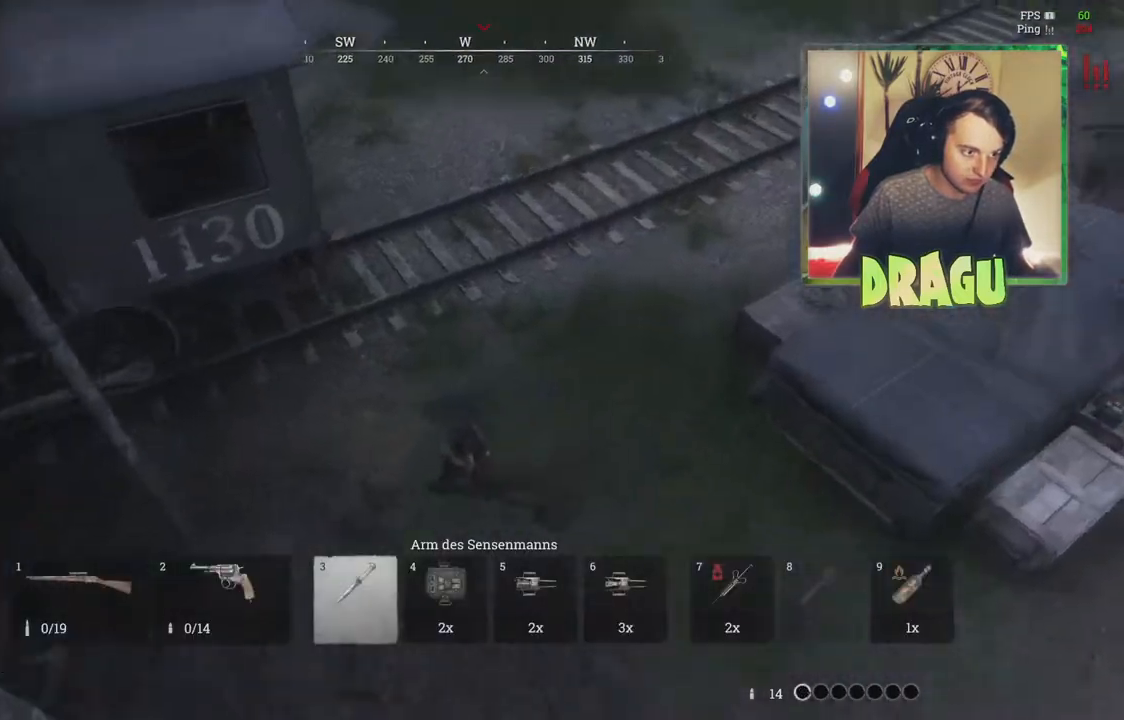
{"keys": ["a", "shift", "w"], "mouse": ["left"], "events": [[351, "a", "down"]]}
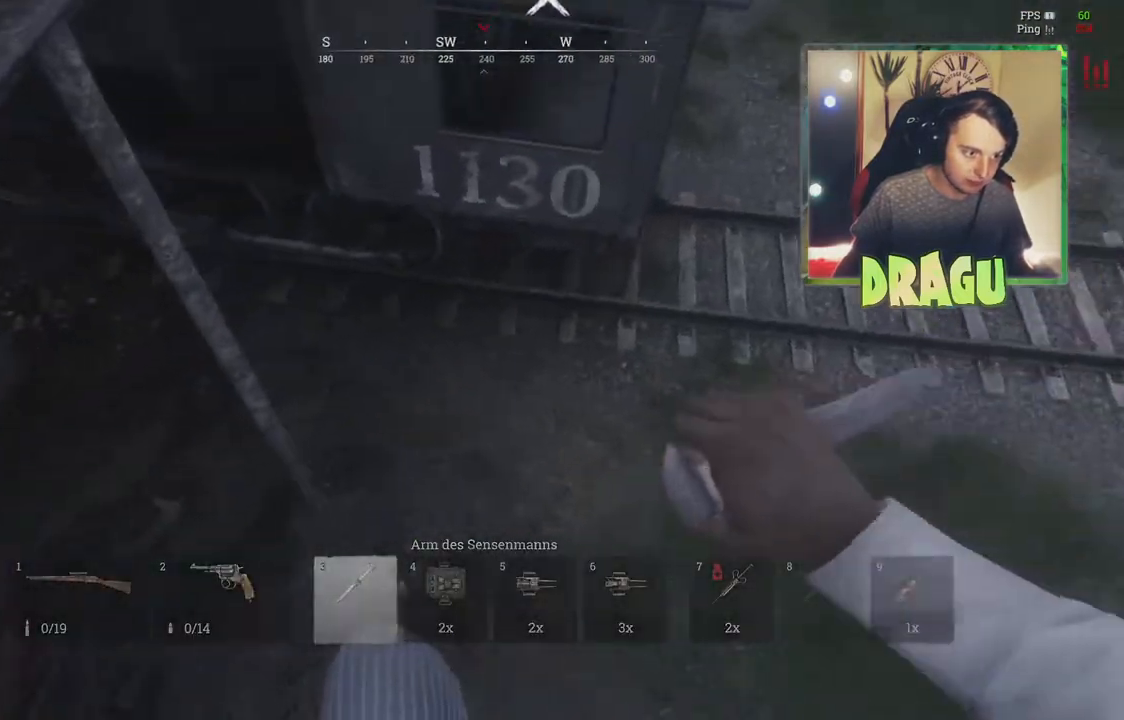
{"keys": ["a", "shift", "w"], "mouse": ["left"], "events": []}
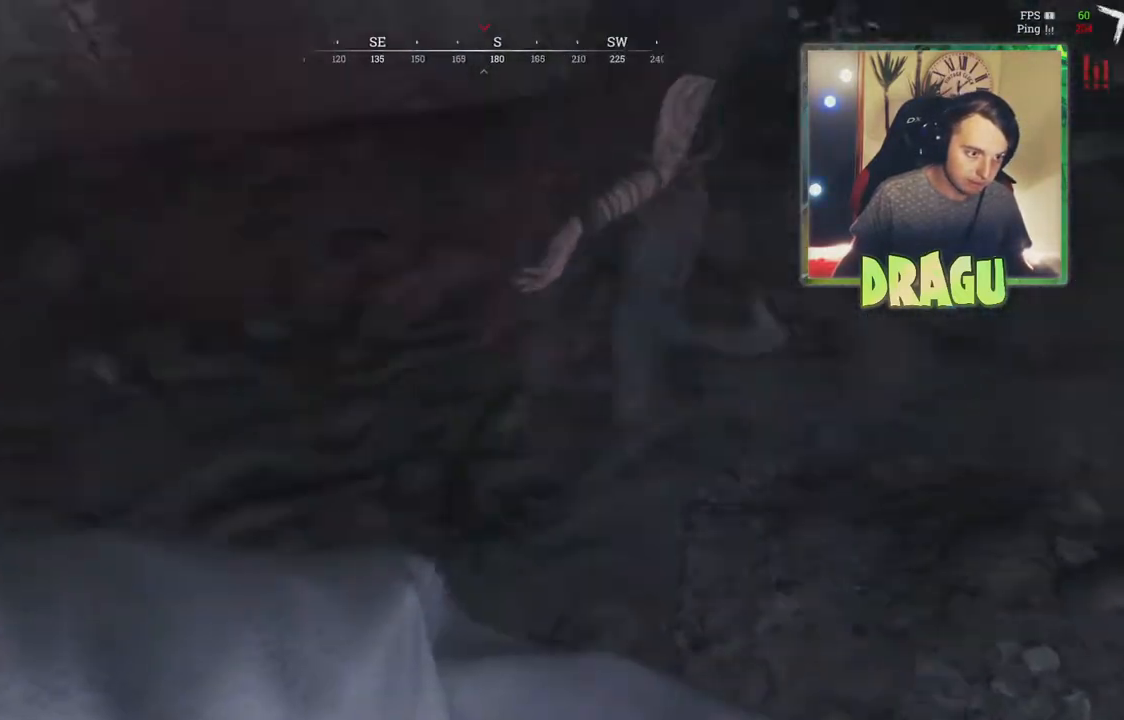
{"keys": ["shift", "w"], "mouse": ["left"], "events": [[33, "mouse_left", "up"], [66, "a", "up"], [150, "mouse_left", "down"]]}
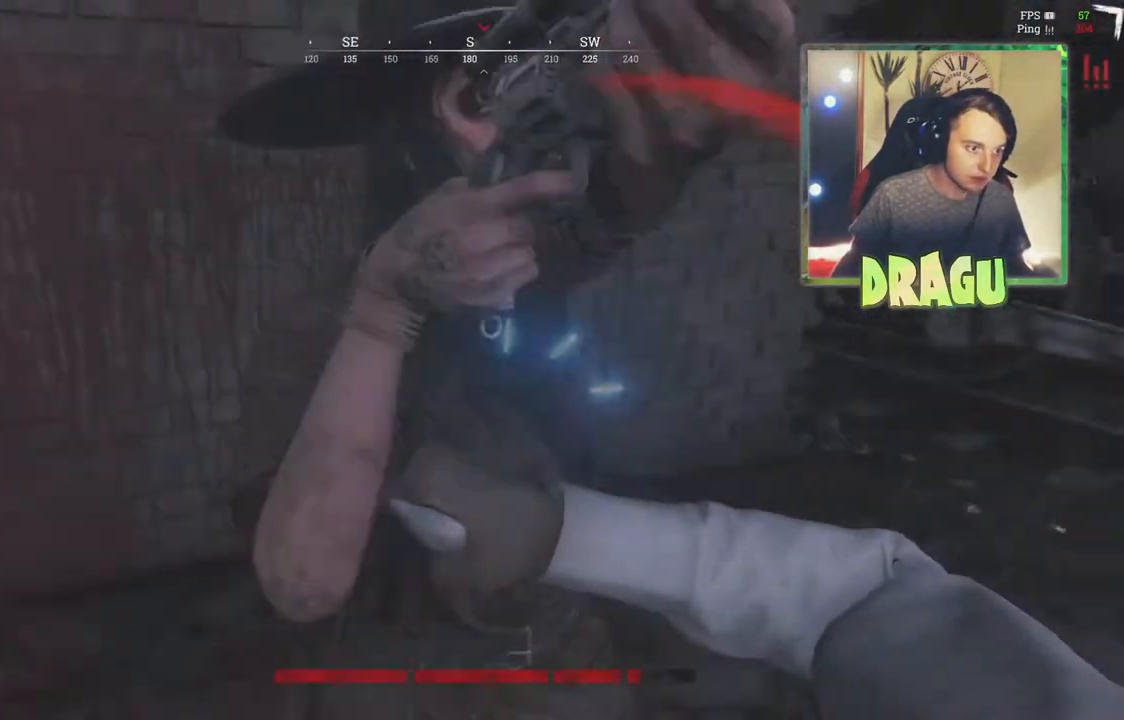
{"keys": ["shift", "w"], "mouse": ["left"], "events": [[117, "a", "down"], [200, "a", "up"]]}
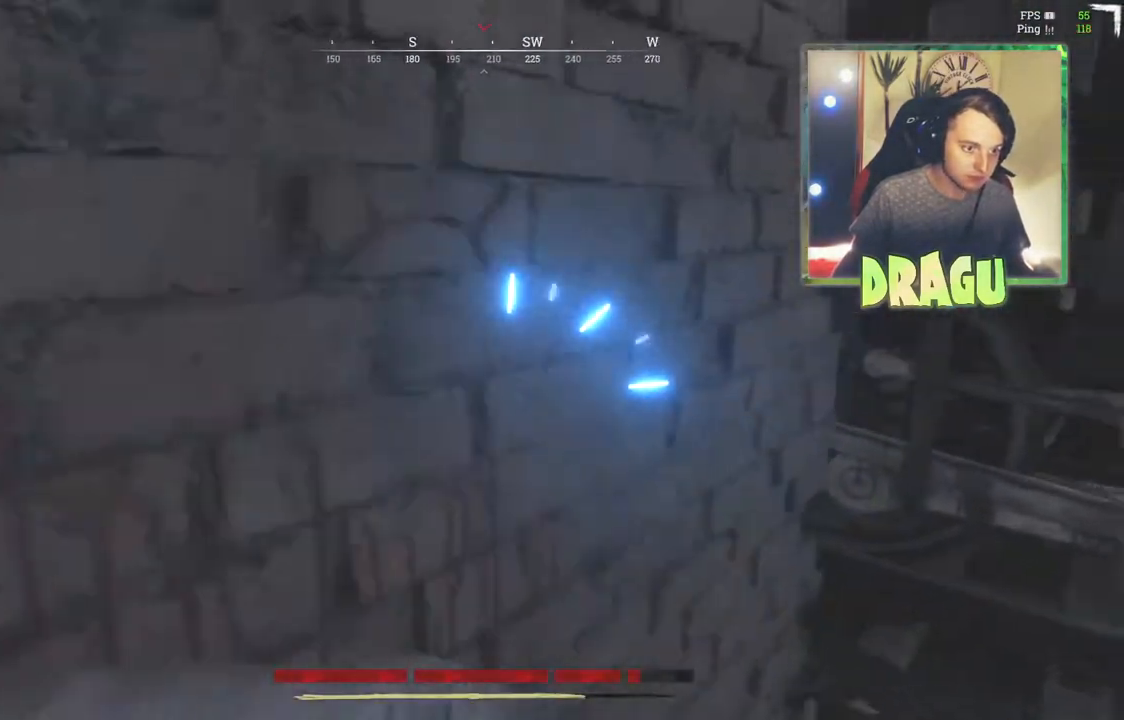
{"keys": ["shift", "w"], "mouse": [], "events": [[16, "d", "down"], [116, "2", "down"], [116, "mouse_left", "up"], [233, "2", "up"], [483, "d", "up"]]}
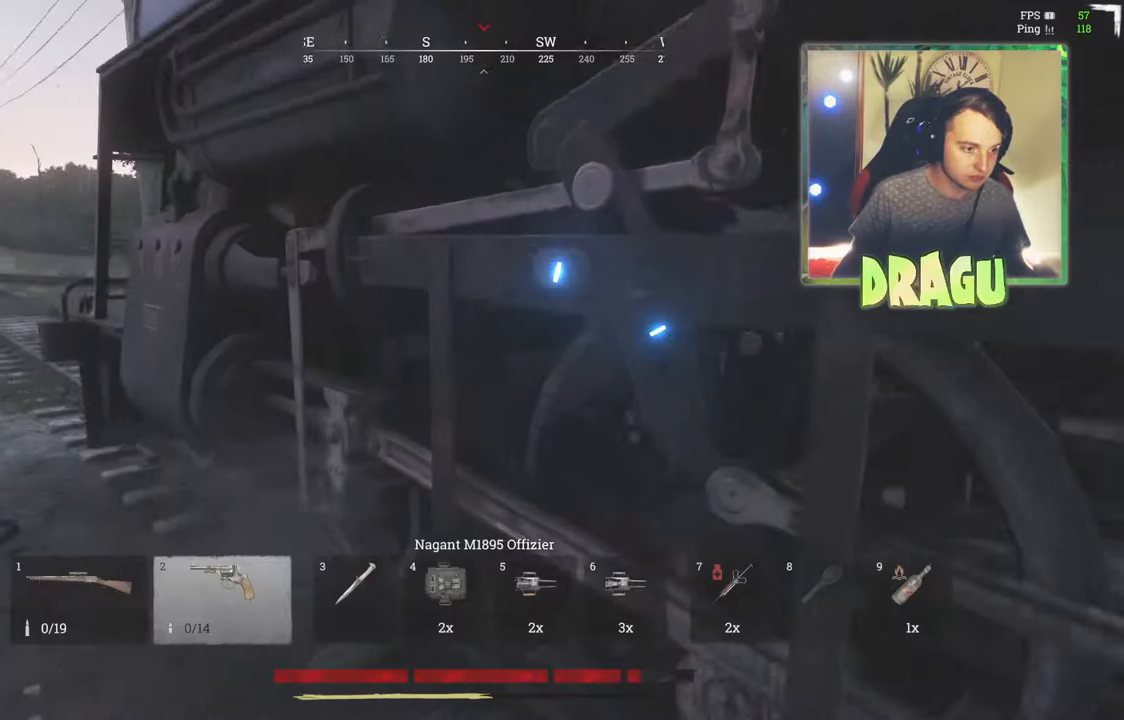
{"keys": ["r", "shift", "w"], "mouse": [], "events": [[250, "r", "down"], [367, "r", "up"], [484, "r", "down"]]}
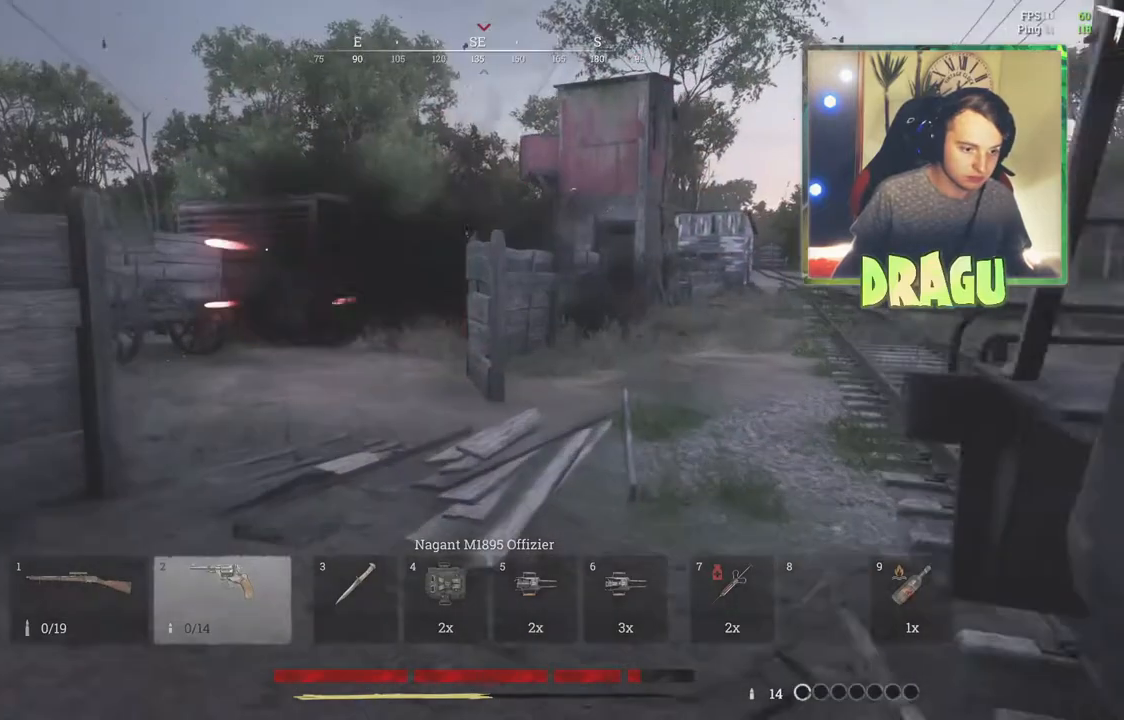
{"keys": ["shift", "w"], "mouse": [], "events": [[133, "r", "up"], [267, "r", "down"], [400, "r", "up"]]}
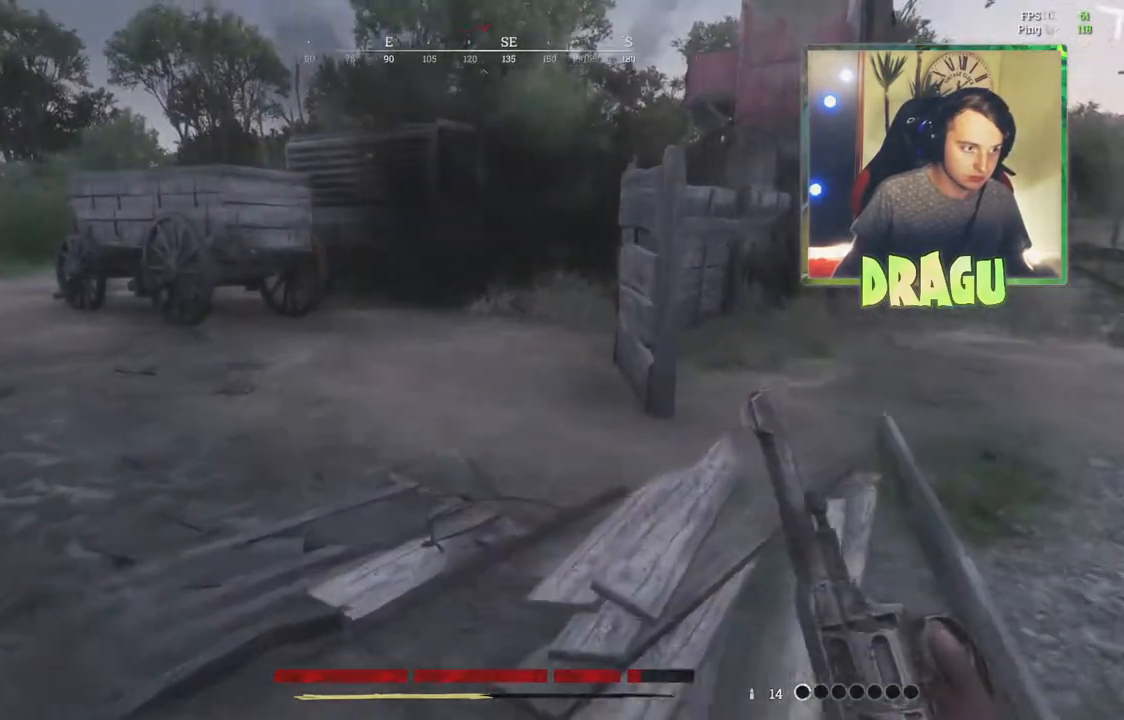
{"keys": ["shift", "w"], "mouse": [], "events": []}
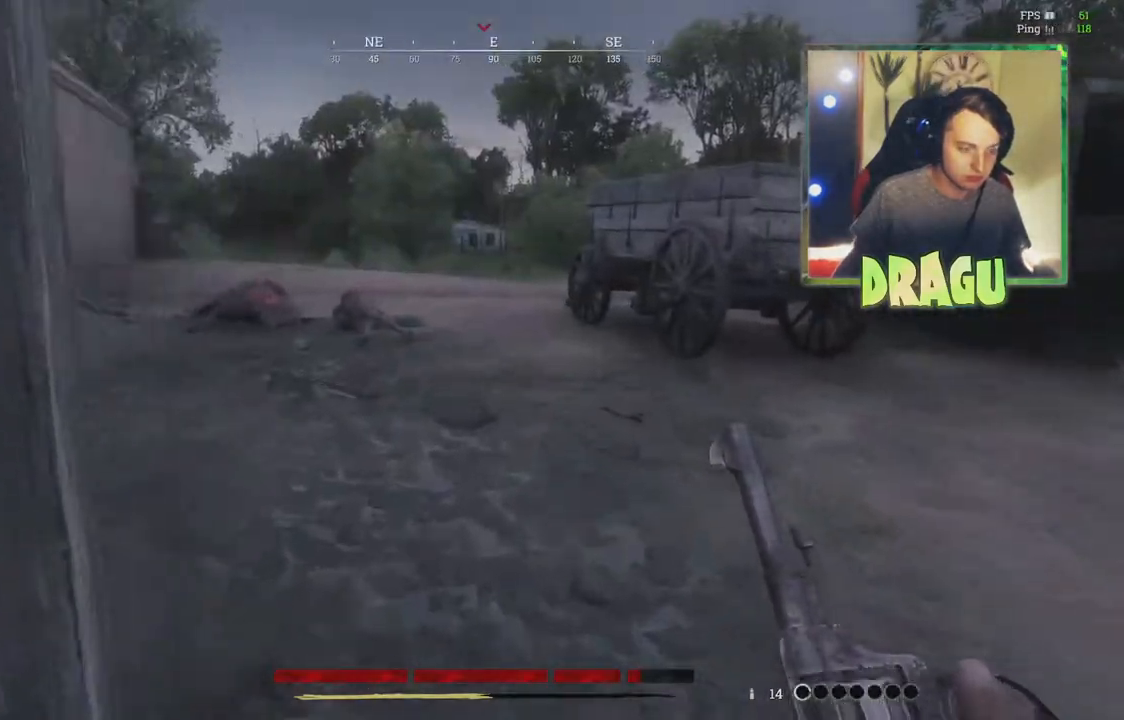
{"keys": ["a", "shift", "w"], "mouse": [], "events": [[83, "r", "down"], [233, "r", "up"], [483, "a", "down"]]}
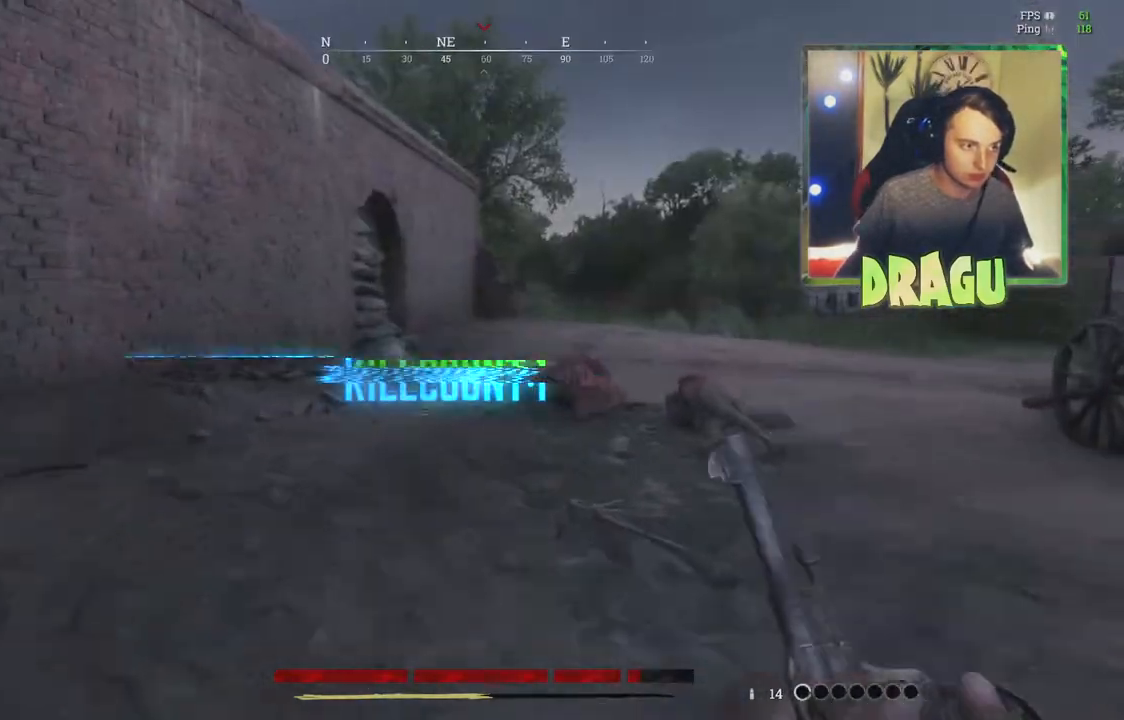
{"keys": ["shift", "w"], "mouse": [], "events": [[317, "a", "up"]]}